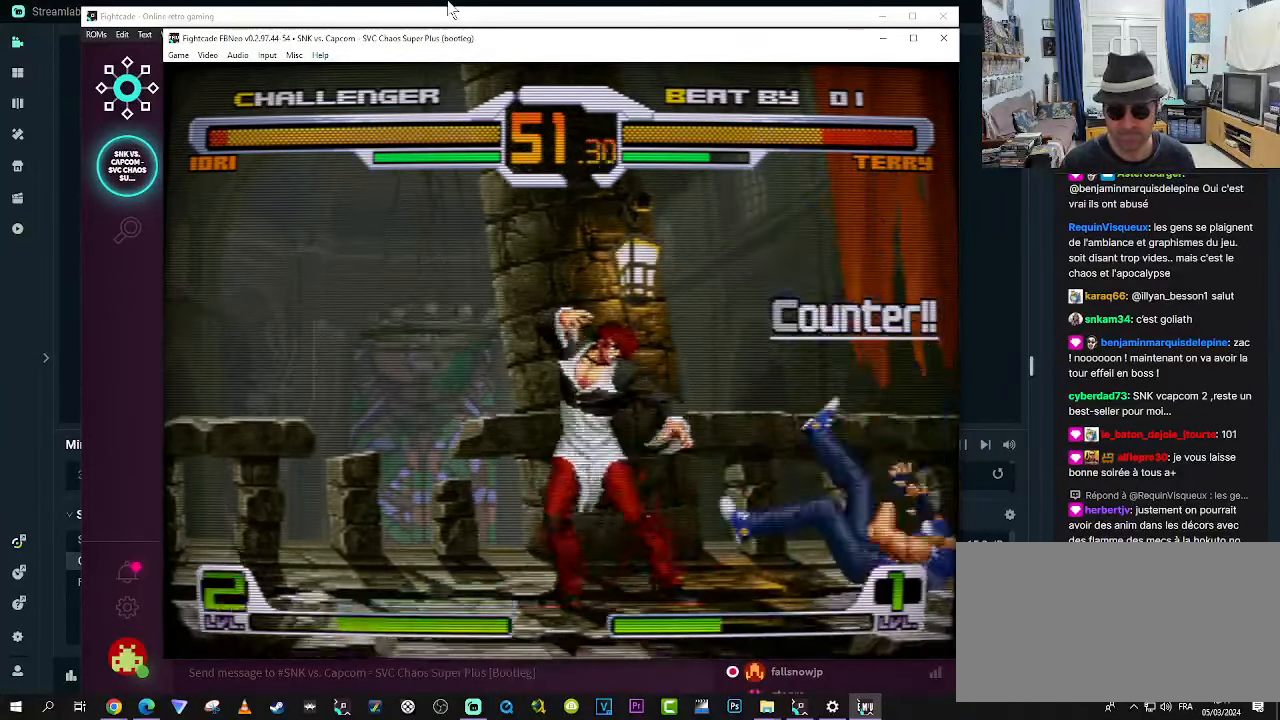
Gameplay with a controller (arcade stick); each line is a JSON object with the inputs held at the frame after it (dt_ms = milliseconds from this image to that frame). "events" lists button and stick changes between this image and that frame as [ms after this image, input, new state], when the widget could be followed in between. Not read: L3 R3.
{"dt_ms": 500, "buttons": [], "left_stick": "up-right", "events": [[17, "CROSS", "up"], [484, "left_stick", "up-right"]]}
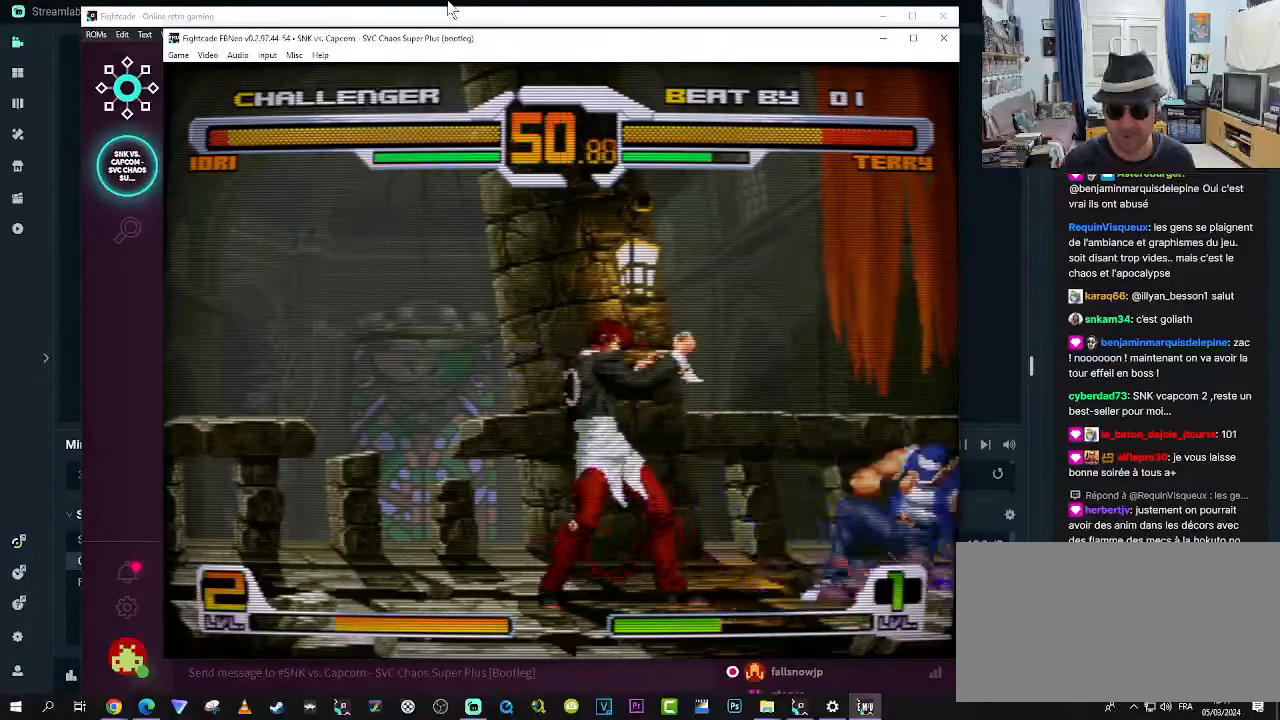
{"dt_ms": 500, "buttons": ["R1"], "left_stick": "center", "events": [[384, "R1", "down"], [384, "left_stick", "center"]]}
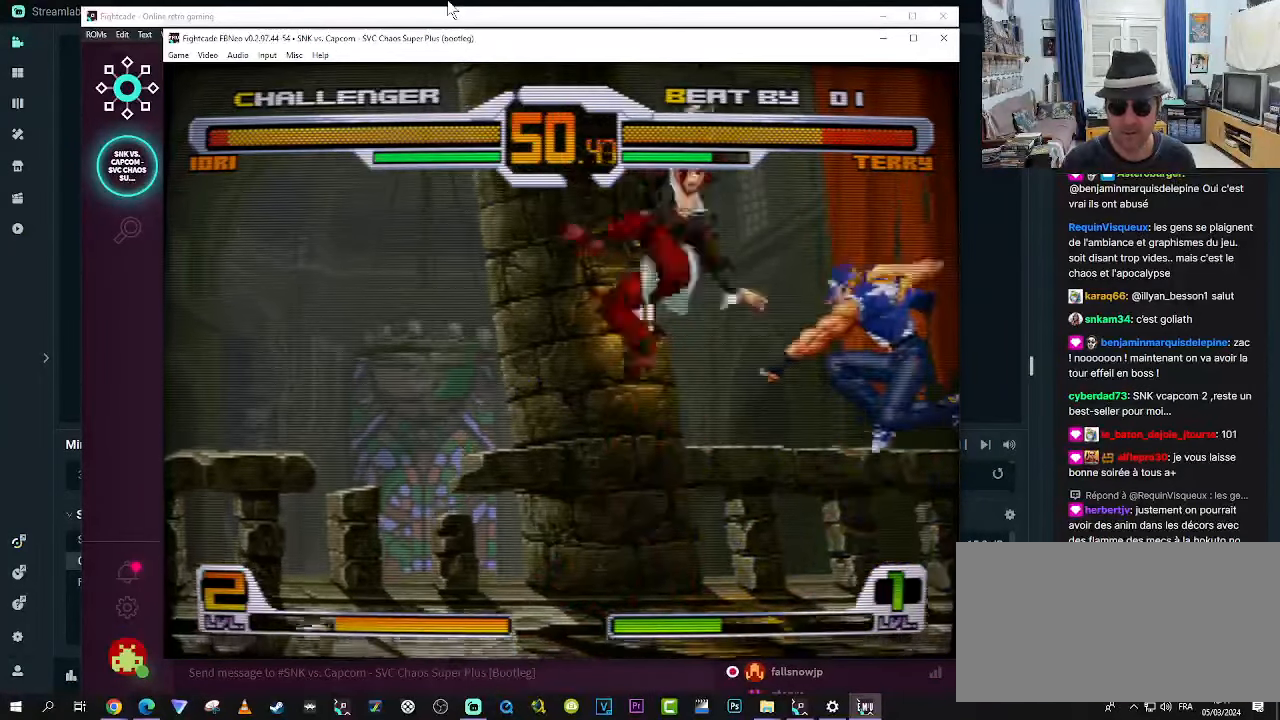
{"dt_ms": 500, "buttons": [], "left_stick": "center", "events": [[34, "R1", "up"], [167, "CROSS", "down"], [250, "CROSS", "up"], [317, "CROSS", "down"], [384, "CROSS", "up"]]}
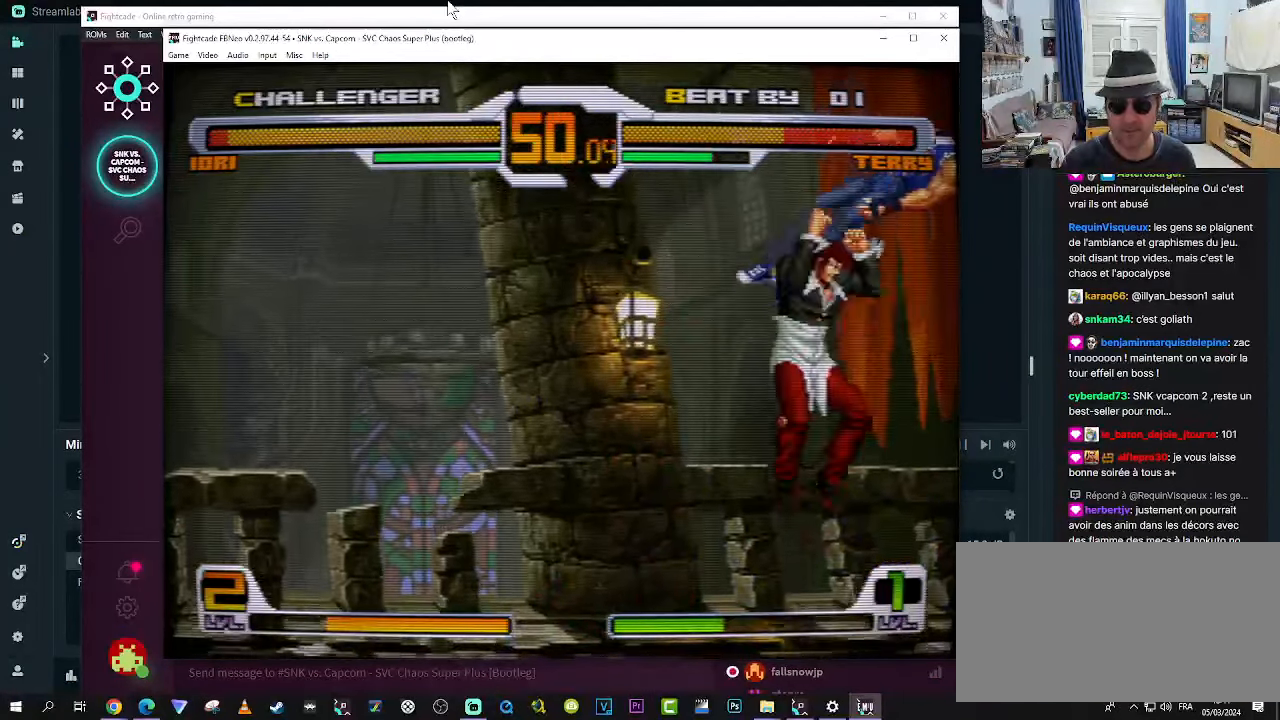
{"dt_ms": 500, "buttons": [], "left_stick": "down", "events": [[350, "SQUARE", "down"], [367, "SQUARE", "up"], [417, "SQUARE", "down"], [450, "SQUARE", "up"], [500, "left_stick", "down"]]}
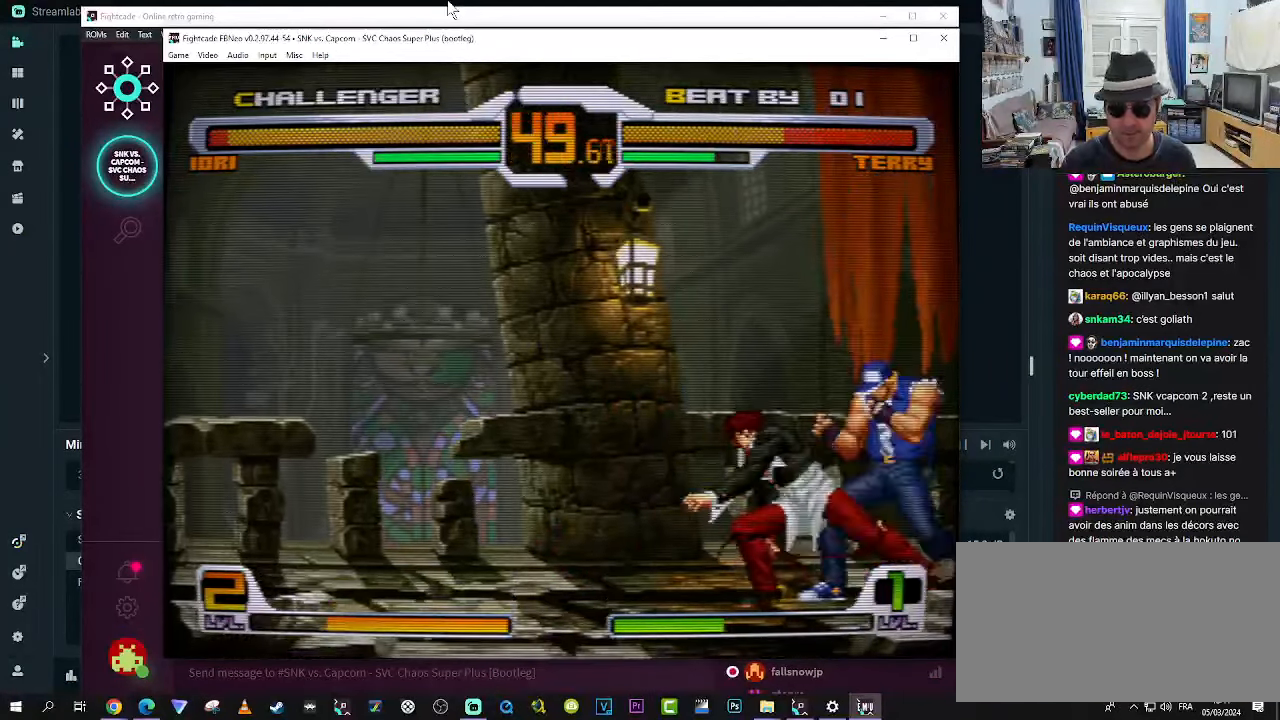
{"dt_ms": 500, "buttons": [], "left_stick": "down-left", "events": [[34, "CROSS", "down"], [67, "CROSS", "up"], [184, "CROSS", "down"], [200, "CROSS", "up"], [200, "left_stick", "left"], [250, "left_stick", "center"], [300, "CROSS", "down"], [300, "left_stick", "down"], [317, "CROSS", "up"], [367, "left_stick", "left"], [417, "CROSS", "down"], [450, "CROSS", "up"], [484, "left_stick", "down-left"]]}
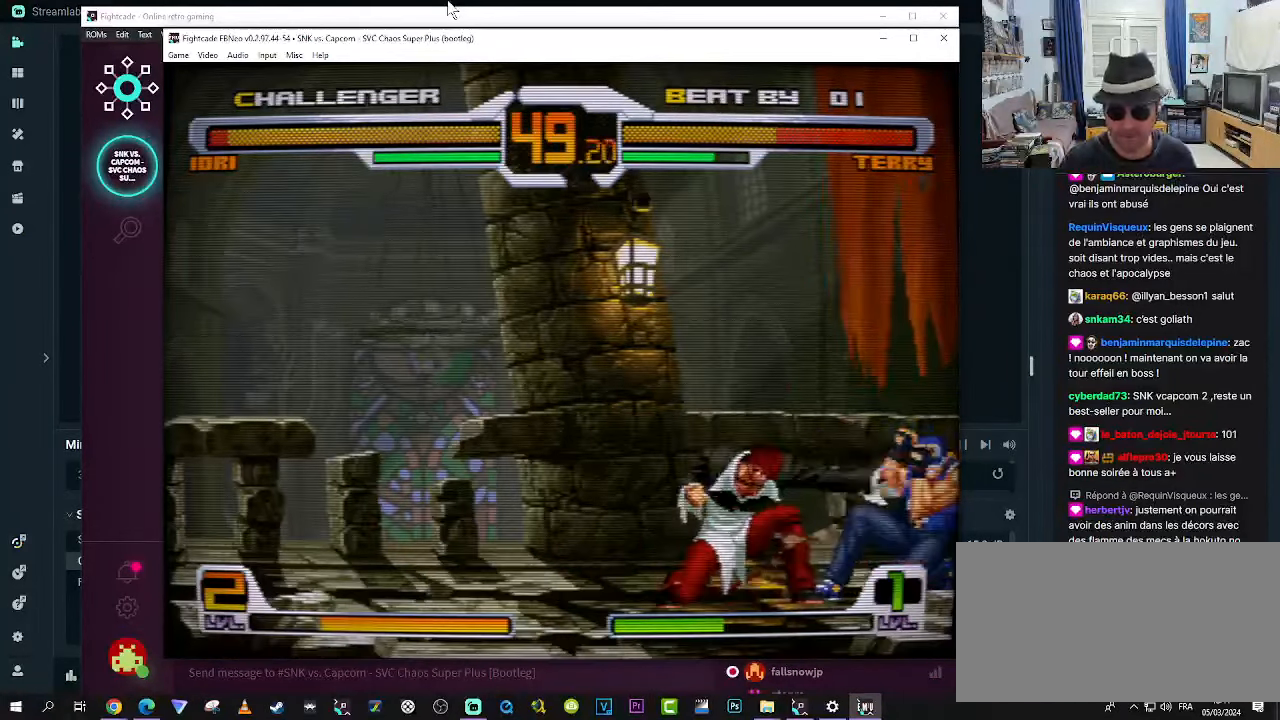
{"dt_ms": 500, "buttons": [], "left_stick": "left", "events": [[34, "CROSS", "down"], [84, "CROSS", "up"], [150, "CROSS", "down"], [150, "left_stick", "down"], [200, "left_stick", "down-left"], [234, "CROSS", "up"], [317, "CROSS", "down"], [317, "left_stick", "center"], [367, "CROSS", "up"], [367, "left_stick", "down"], [450, "CROSS", "down"], [450, "left_stick", "left"], [500, "CROSS", "up"]]}
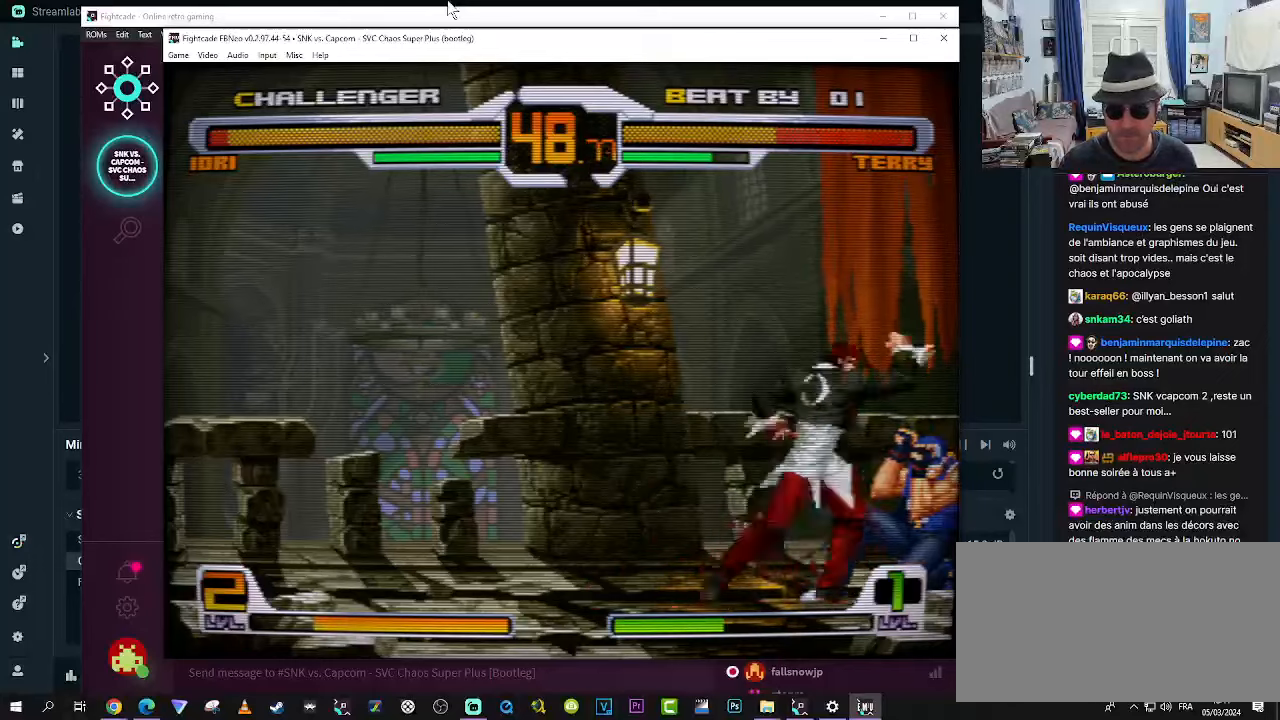
{"dt_ms": 500, "buttons": ["CROSS"], "left_stick": "center", "events": [[66, "CROSS", "down"], [66, "left_stick", "down"], [100, "CROSS", "up"], [183, "left_stick", "left"], [216, "CROSS", "down"], [266, "CROSS", "up"], [266, "left_stick", "down"], [366, "CROSS", "down"], [366, "left_stick", "left"], [400, "CROSS", "up"], [483, "CROSS", "down"], [483, "left_stick", "center"]]}
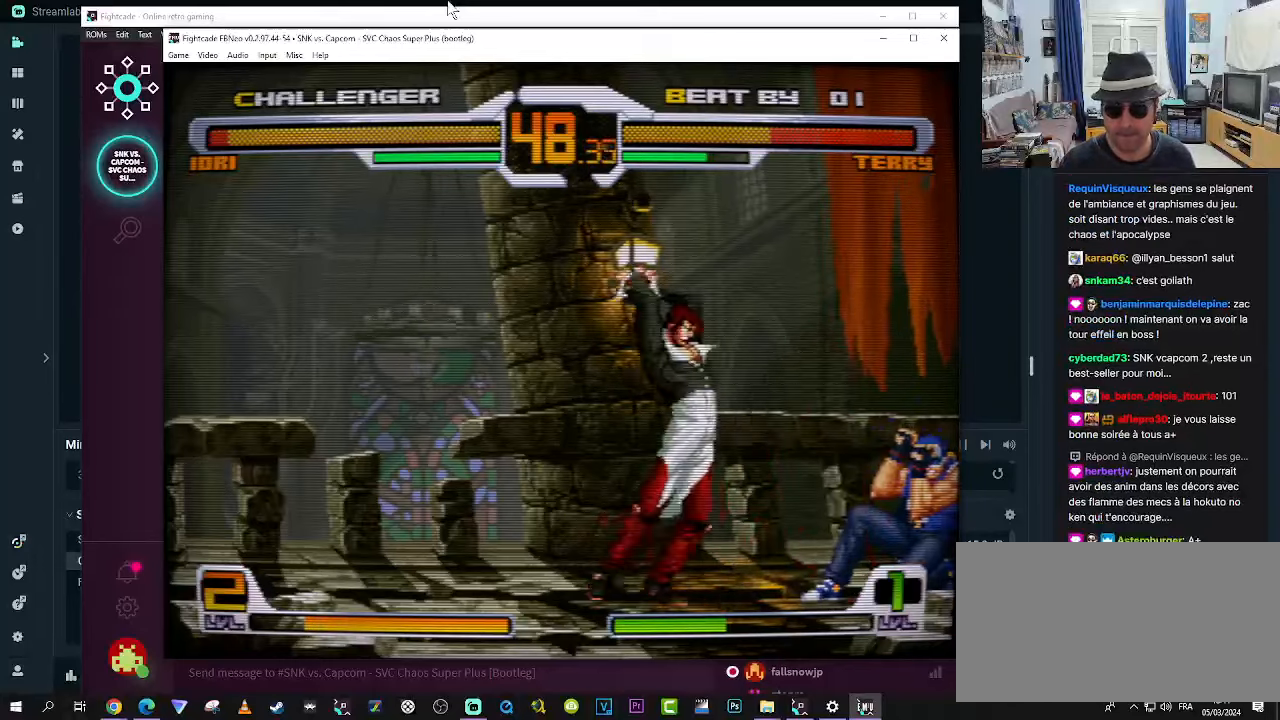
{"dt_ms": 500, "buttons": [], "left_stick": "down", "events": [[16, "CROSS", "up"], [16, "left_stick", "down"], [100, "CROSS", "down"], [150, "CROSS", "up"], [150, "left_stick", "center"], [233, "CROSS", "down"], [266, "left_stick", "down"], [316, "CROSS", "up"], [350, "left_stick", "center"], [433, "left_stick", "down"]]}
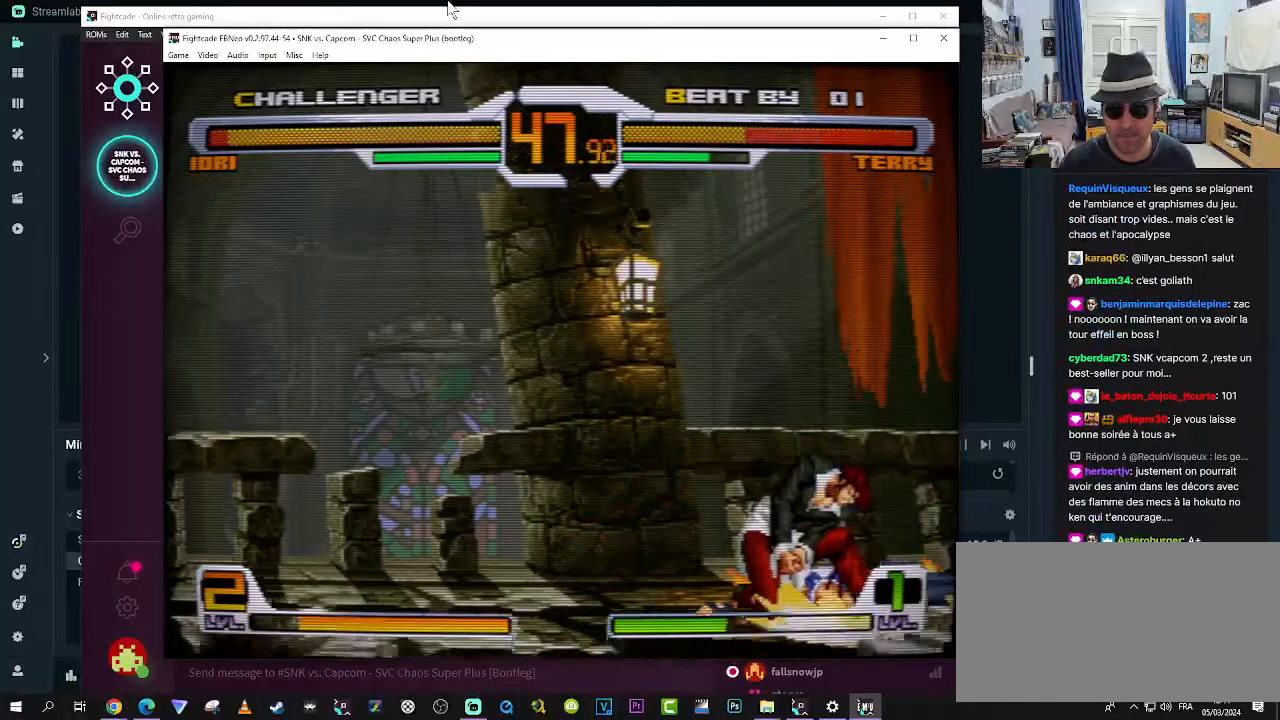
{"dt_ms": 500, "buttons": [], "left_stick": "center", "events": [[50, "left_stick", "right"], [133, "left_stick", "down"], [216, "CROSS", "down"], [250, "left_stick", "left"], [300, "CROSS", "up"], [333, "left_stick", "center"]]}
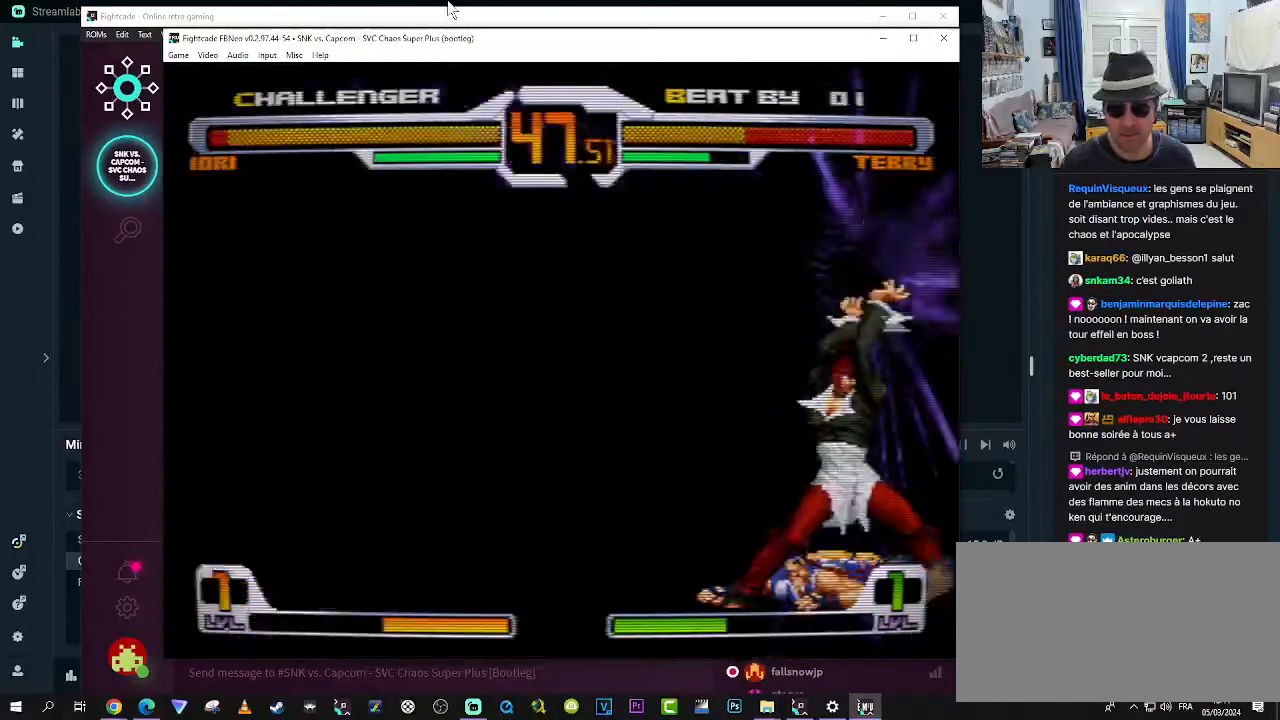
{"dt_ms": 500, "buttons": [], "left_stick": "center", "events": []}
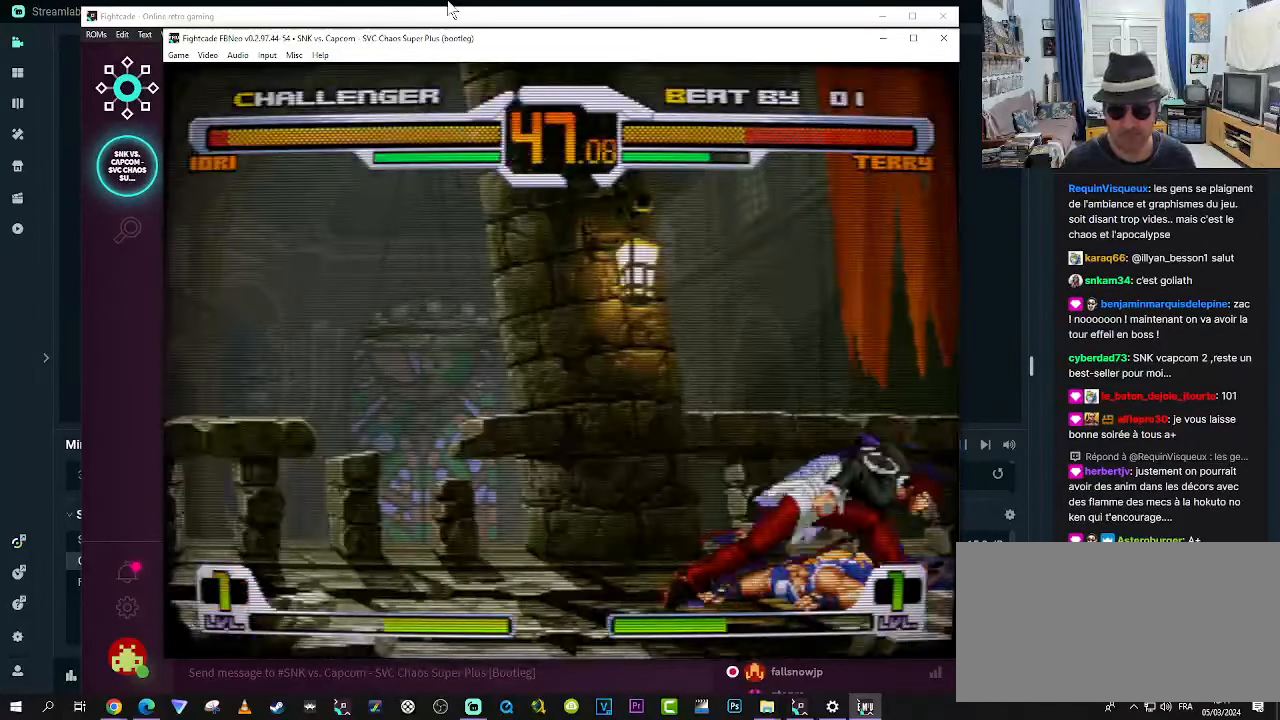
{"dt_ms": 500, "buttons": [], "left_stick": "down-left", "events": [[366, "left_stick", "down-left"], [400, "CROSS", "down"], [450, "CROSS", "up"]]}
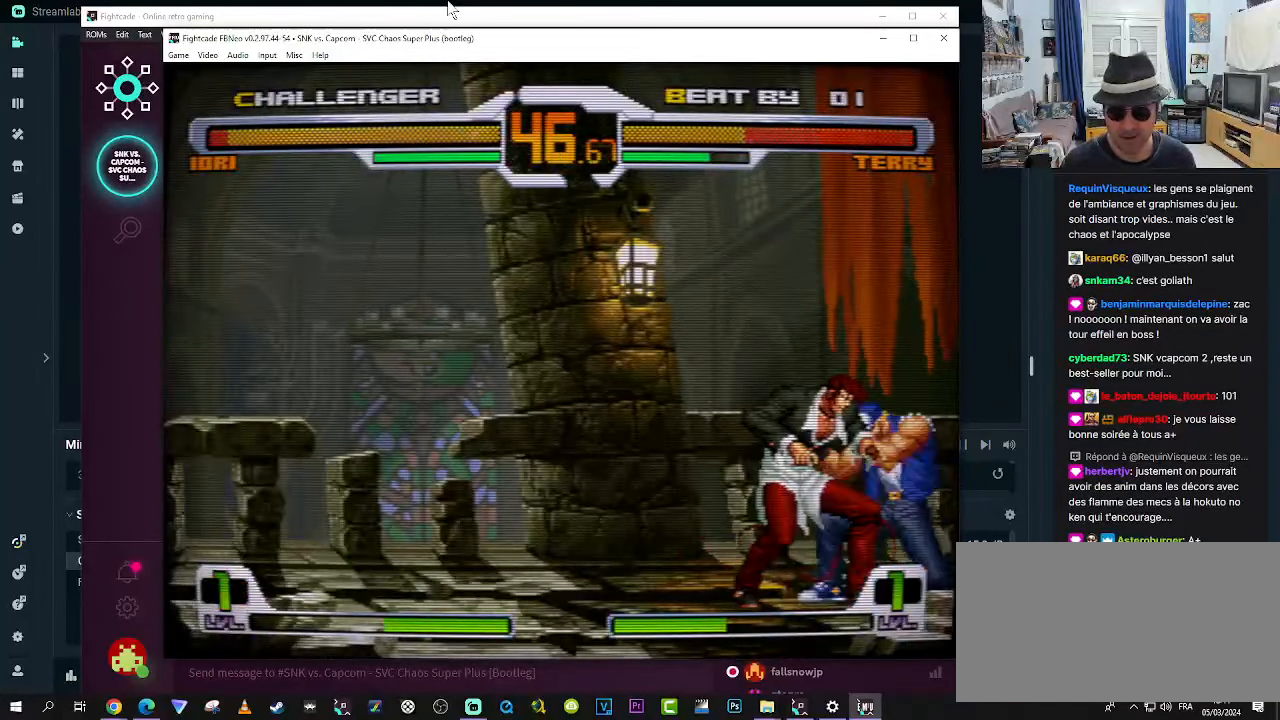
{"dt_ms": 500, "buttons": ["CROSS"], "left_stick": "down-left", "events": [[33, "CROSS", "down"], [83, "CROSS", "up"], [116, "CROSS", "down"], [200, "CROSS", "up"], [233, "CROSS", "down"], [316, "CROSS", "up"], [366, "CROSS", "down"], [450, "CROSS", "up"], [483, "CROSS", "down"]]}
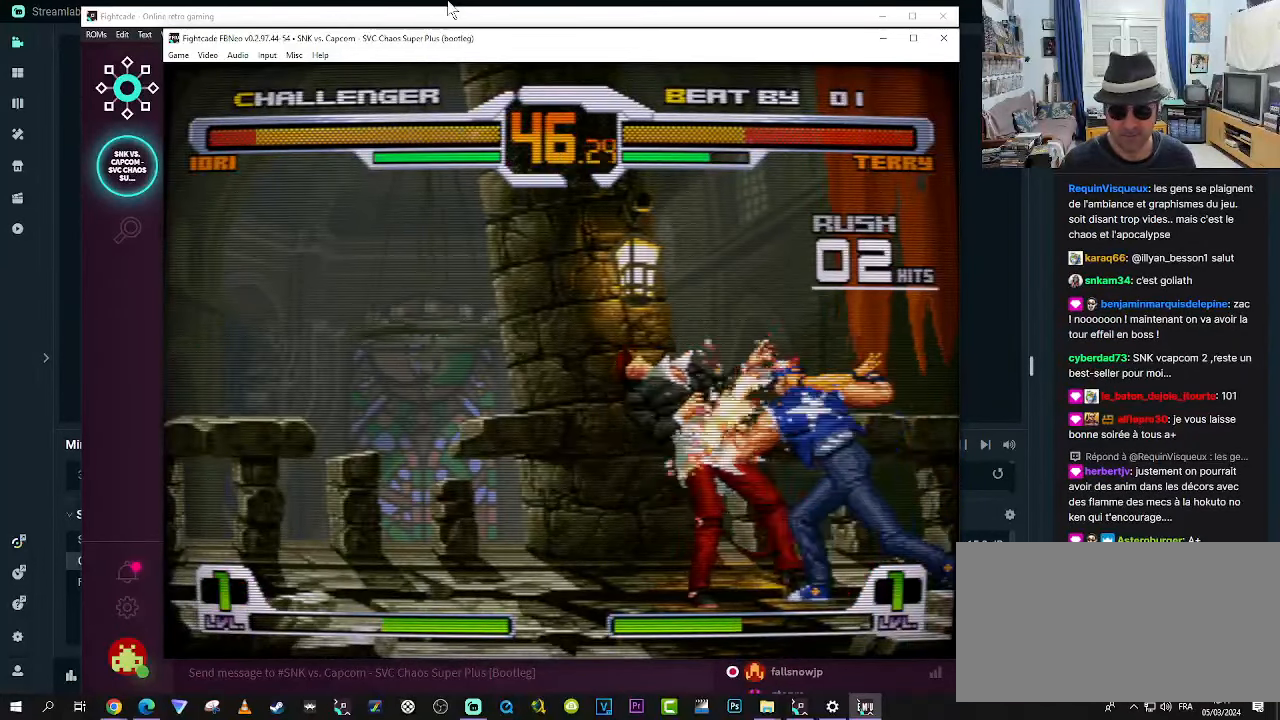
{"dt_ms": 500, "buttons": [], "left_stick": "down-left", "events": [[83, "CROSS", "up"], [150, "CROSS", "down"], [200, "CROSS", "up"], [233, "CROSS", "down"], [316, "CROSS", "up"], [450, "R1", "down"], [483, "R1", "up"]]}
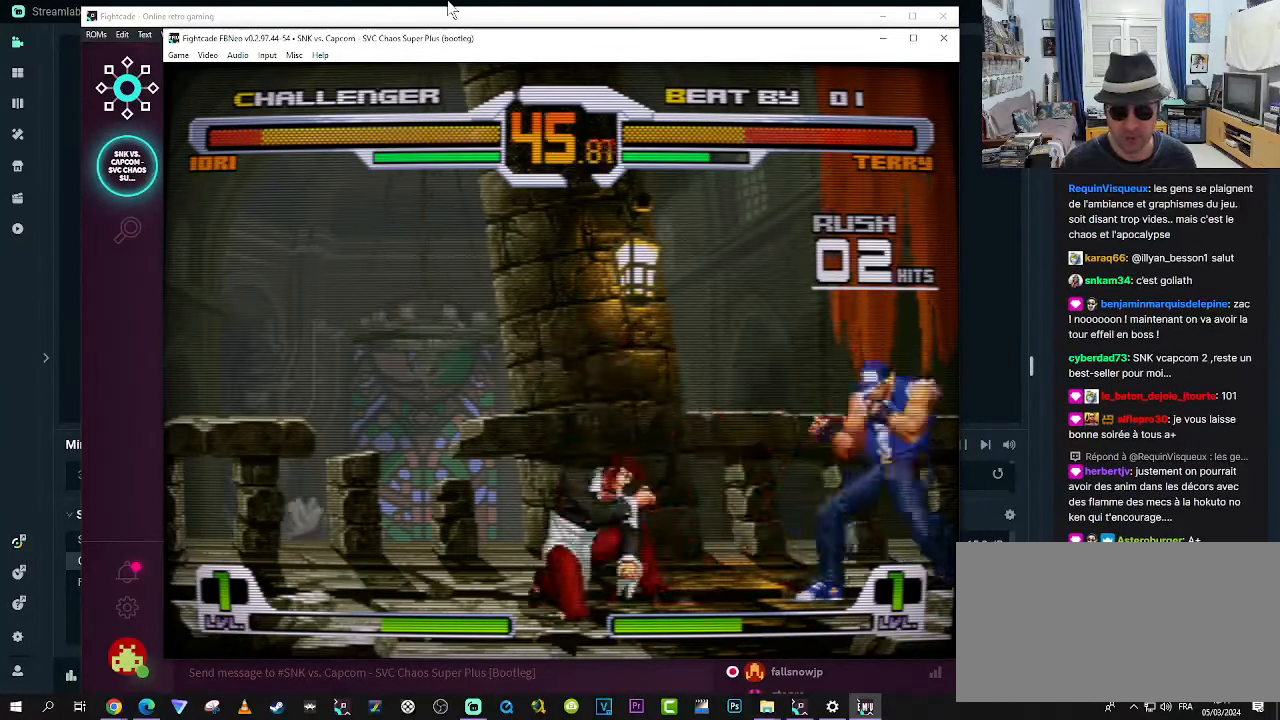
{"dt_ms": 500, "buttons": [], "left_stick": "center", "events": [[66, "R1", "down"], [100, "R1", "up"], [183, "R1", "down"], [233, "R1", "up"], [266, "R1", "down"], [383, "R1", "up"], [383, "left_stick", "center"]]}
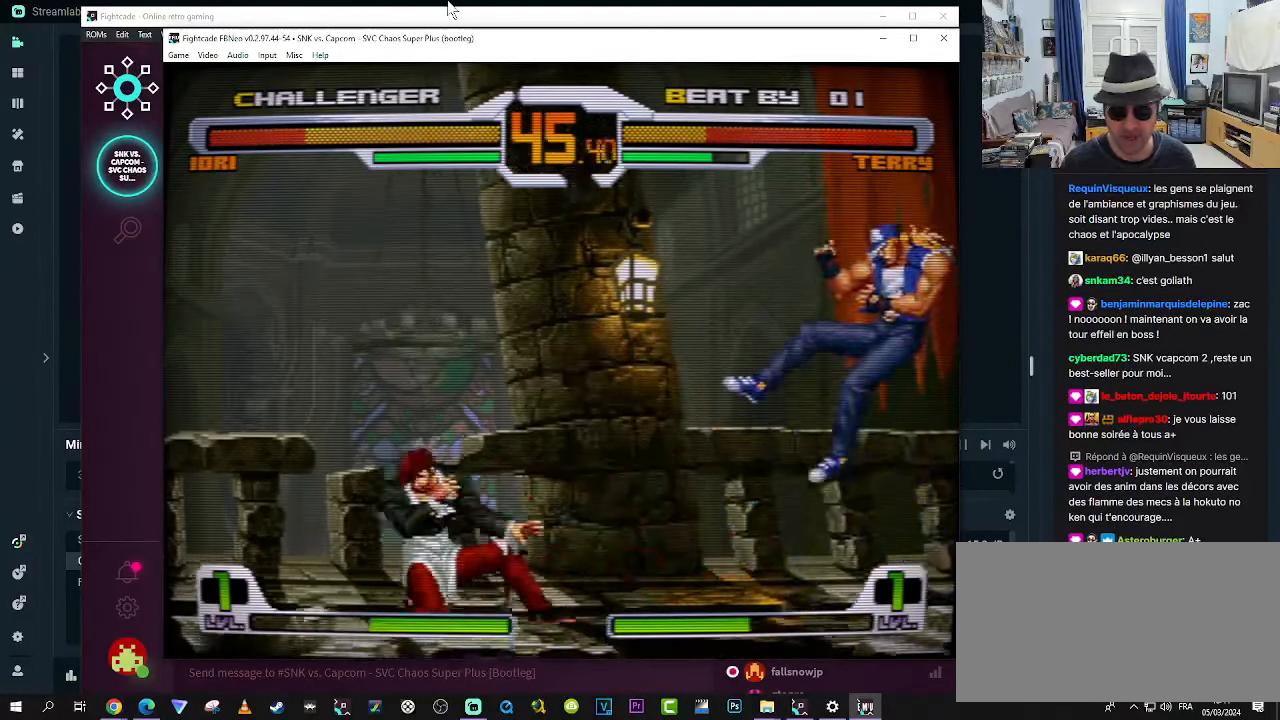
{"dt_ms": 500, "buttons": ["CROSS"], "left_stick": "right", "events": [[266, "left_stick", "down"], [433, "CROSS", "down"], [433, "left_stick", "right"]]}
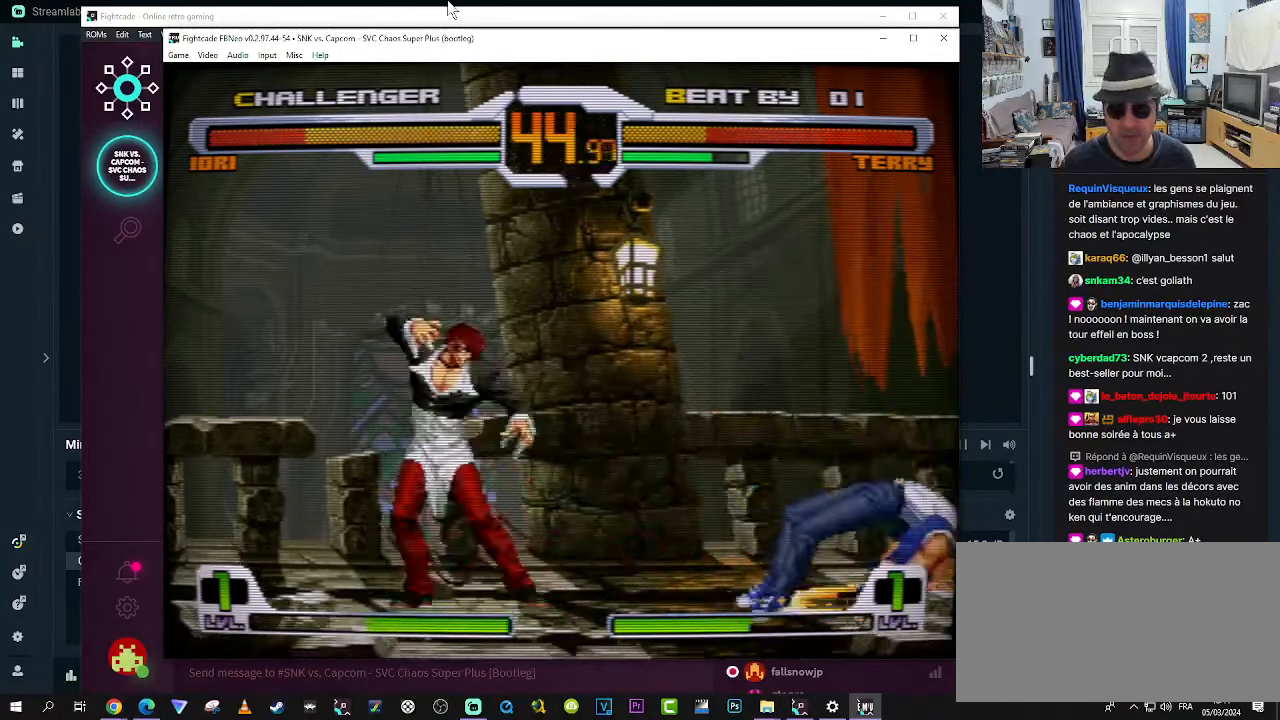
{"dt_ms": 500, "buttons": [], "left_stick": "down", "events": [[50, "left_stick", "center"], [100, "CROSS", "up"], [500, "left_stick", "down"]]}
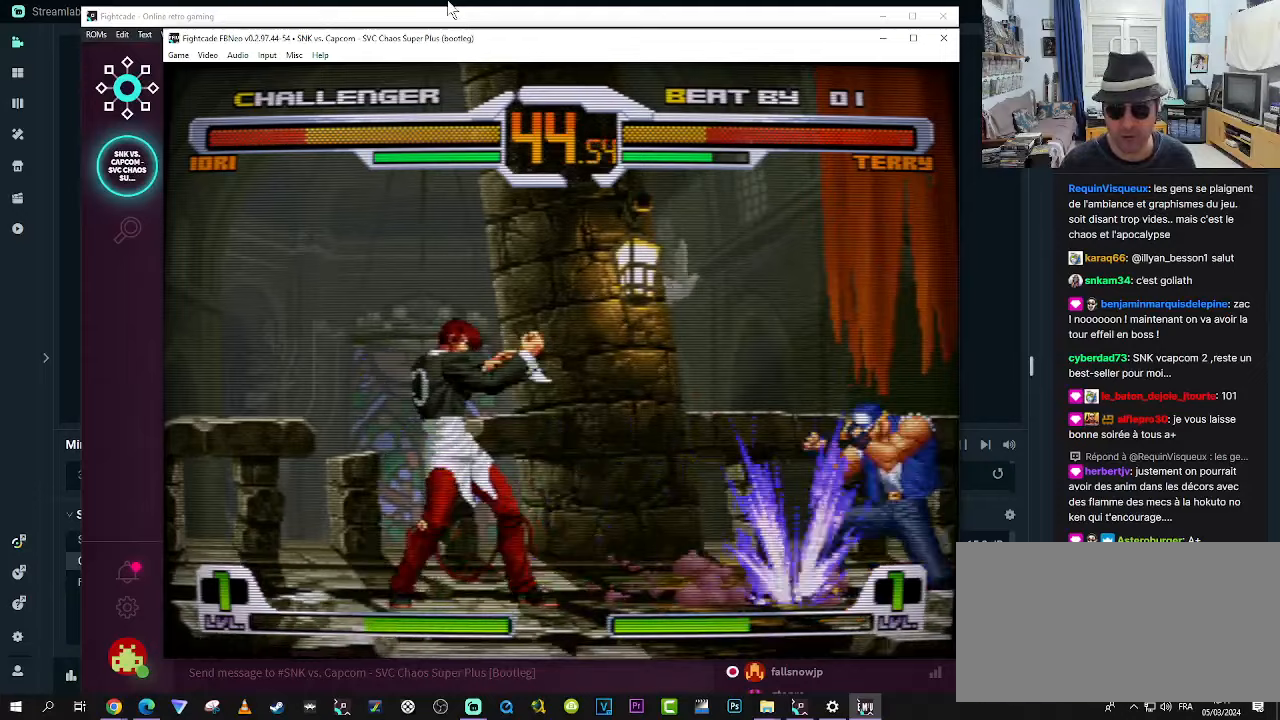
{"dt_ms": 1000, "buttons": ["CROSS"], "left_stick": "center"}
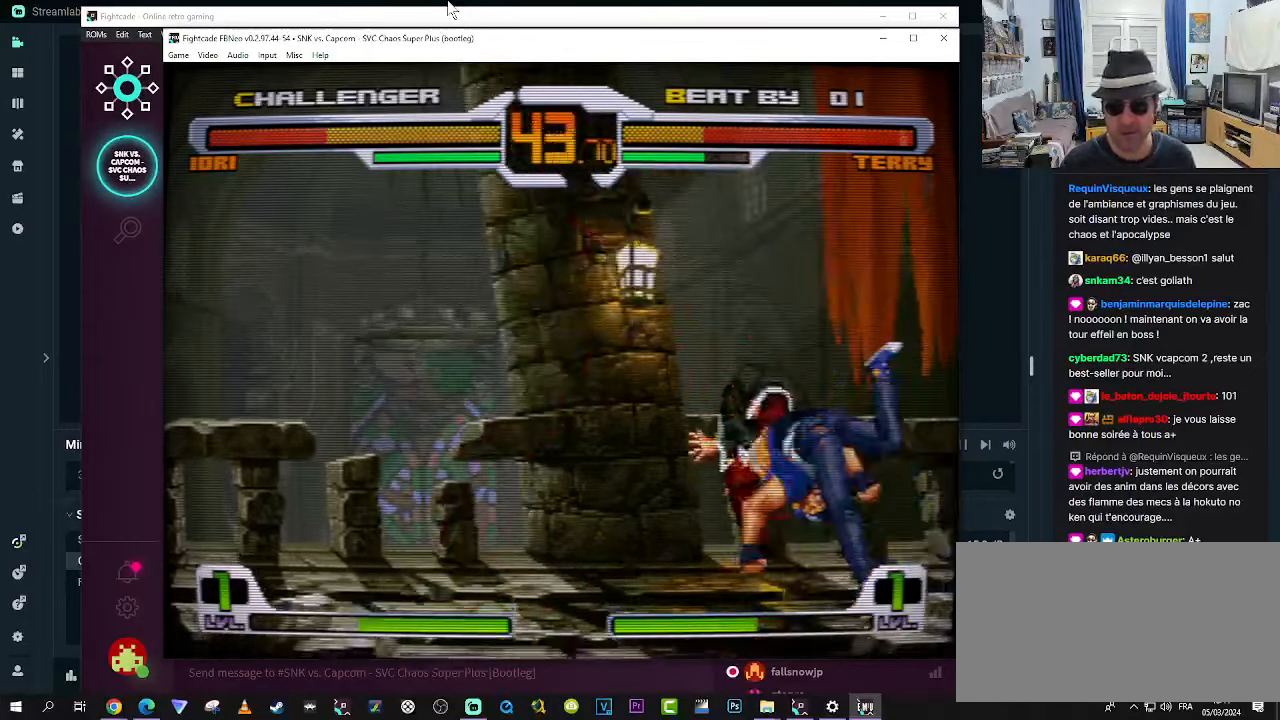
{"dt_ms": 500, "buttons": [], "left_stick": "center", "events": [[33, "CROSS", "up"], [117, "CROSS", "down"], [150, "CROSS", "up"], [250, "CROSS", "down"], [300, "CROSS", "up"]]}
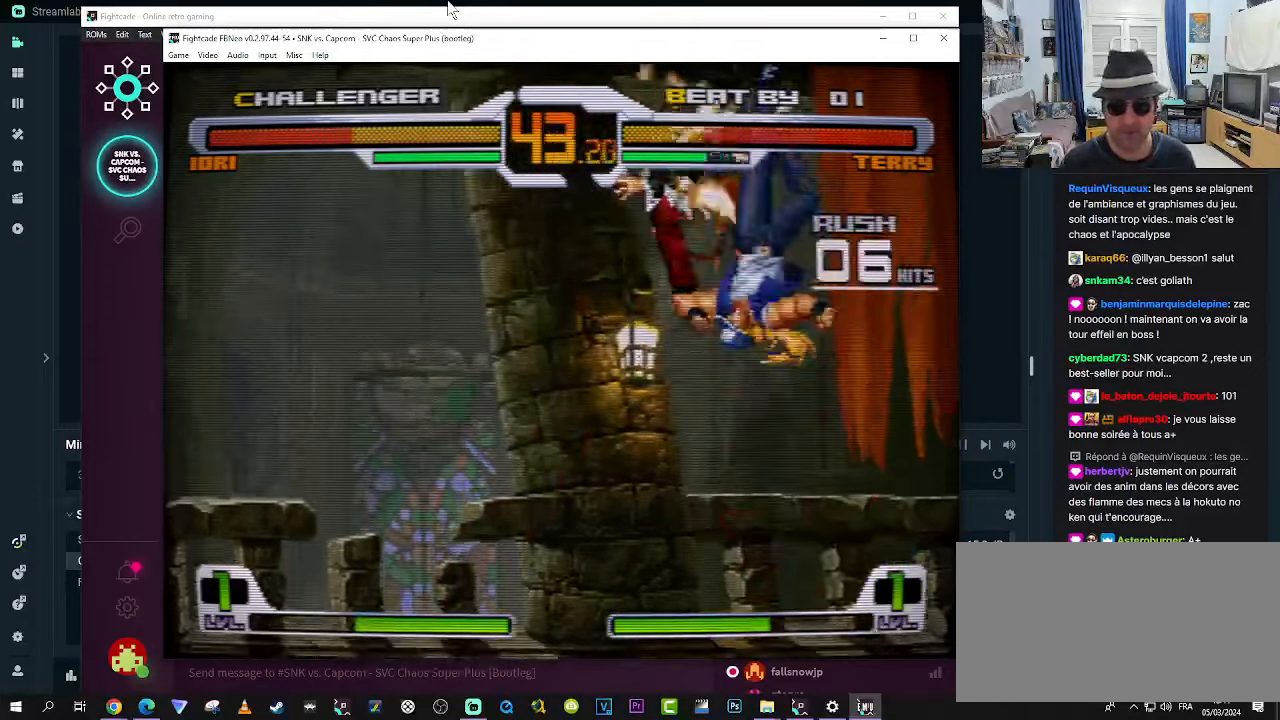
{"dt_ms": 500, "buttons": [], "left_stick": "center", "events": []}
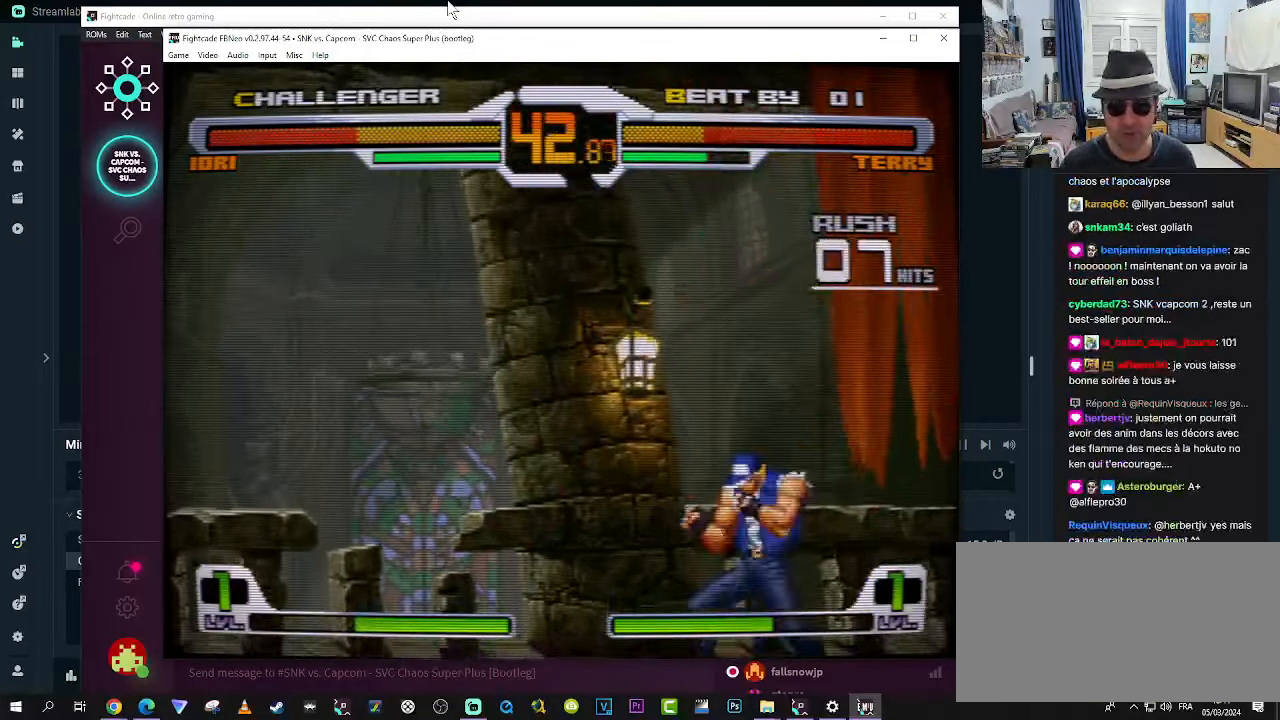
{"dt_ms": 500, "buttons": [], "left_stick": "center", "events": []}
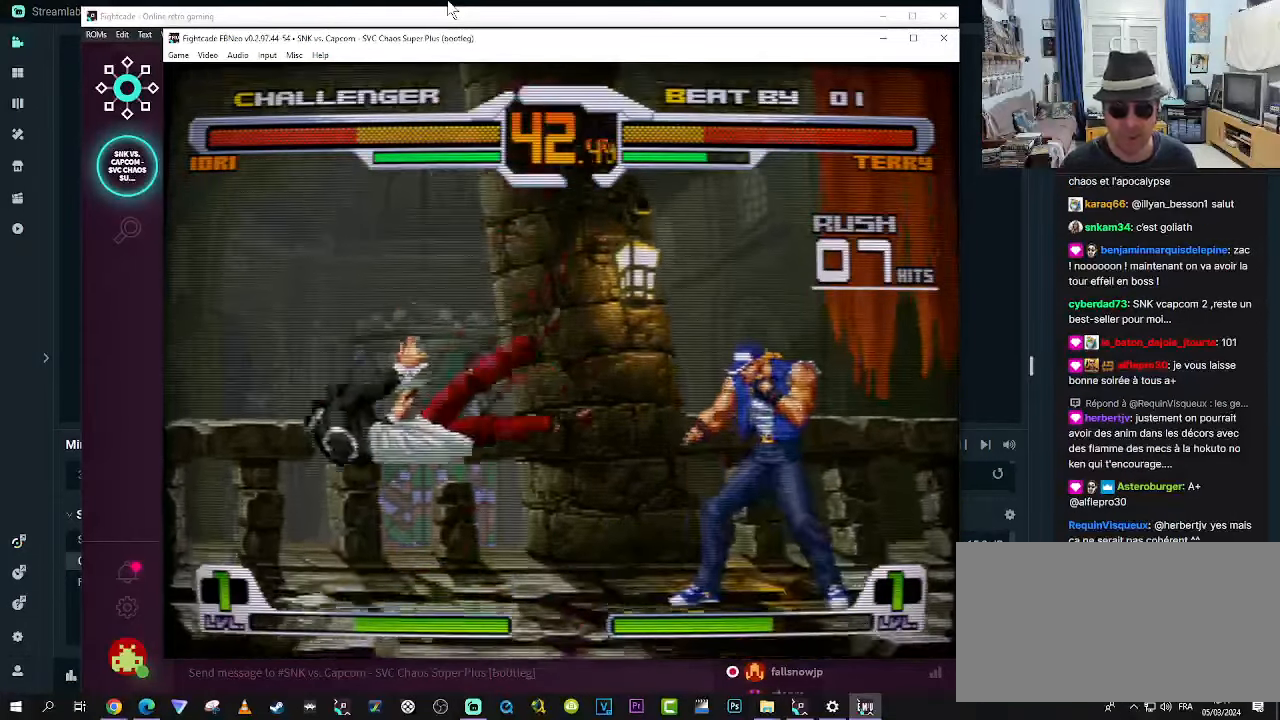
{"dt_ms": 500, "buttons": [], "left_stick": "center", "events": []}
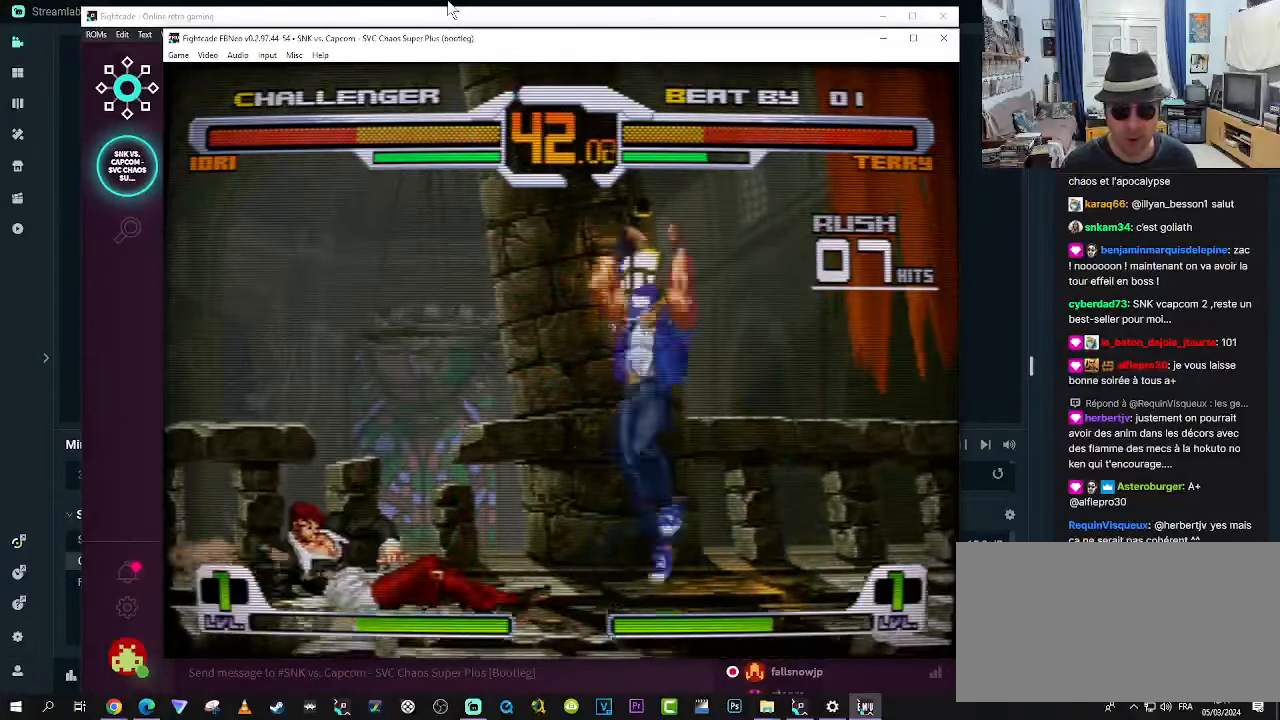
{"dt_ms": 500, "buttons": [], "left_stick": "left", "events": [[17, "left_stick", "down"], [83, "left_stick", "right"], [217, "left_stick", "down"], [300, "CROSS", "down"], [300, "left_stick", "left"], [333, "CROSS", "up"], [417, "CROSS", "down"], [467, "CROSS", "up"]]}
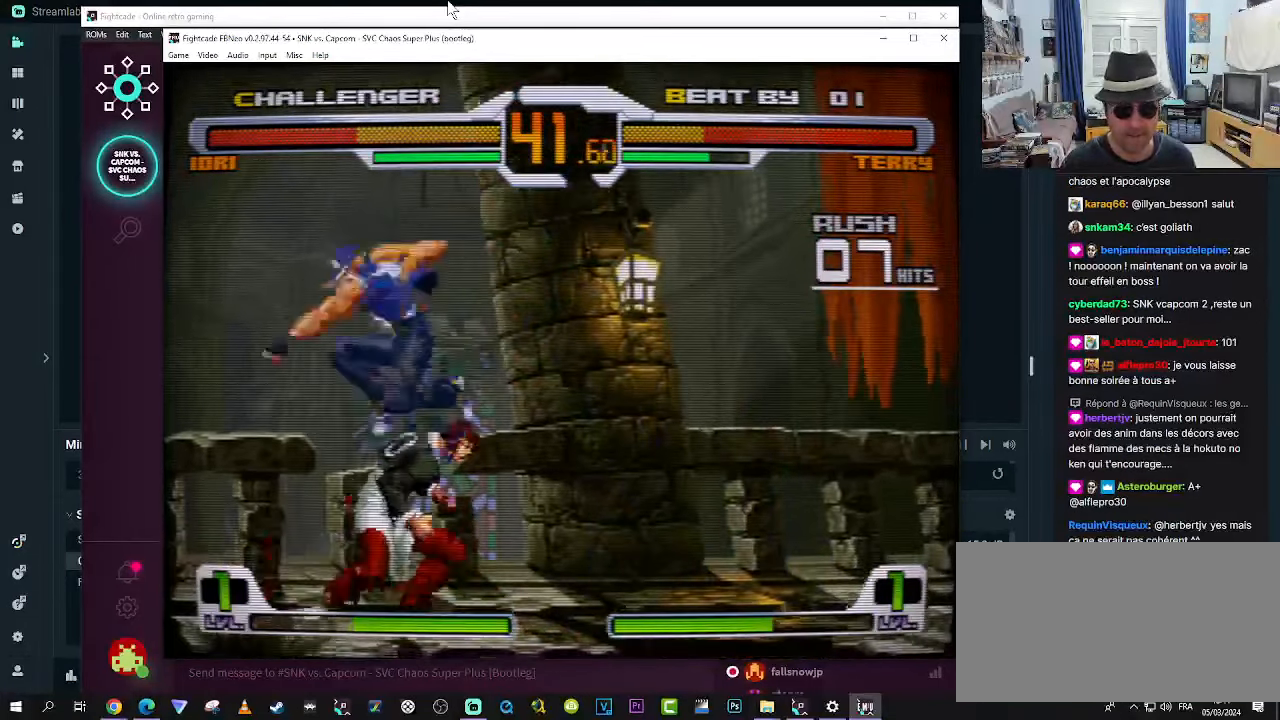
{"dt_ms": 500, "buttons": [], "left_stick": "down-left", "events": [[50, "CROSS", "down"], [83, "CROSS", "up"], [133, "CROSS", "down"], [217, "CROSS", "up"], [217, "left_stick", "center"], [417, "left_stick", "down-left"]]}
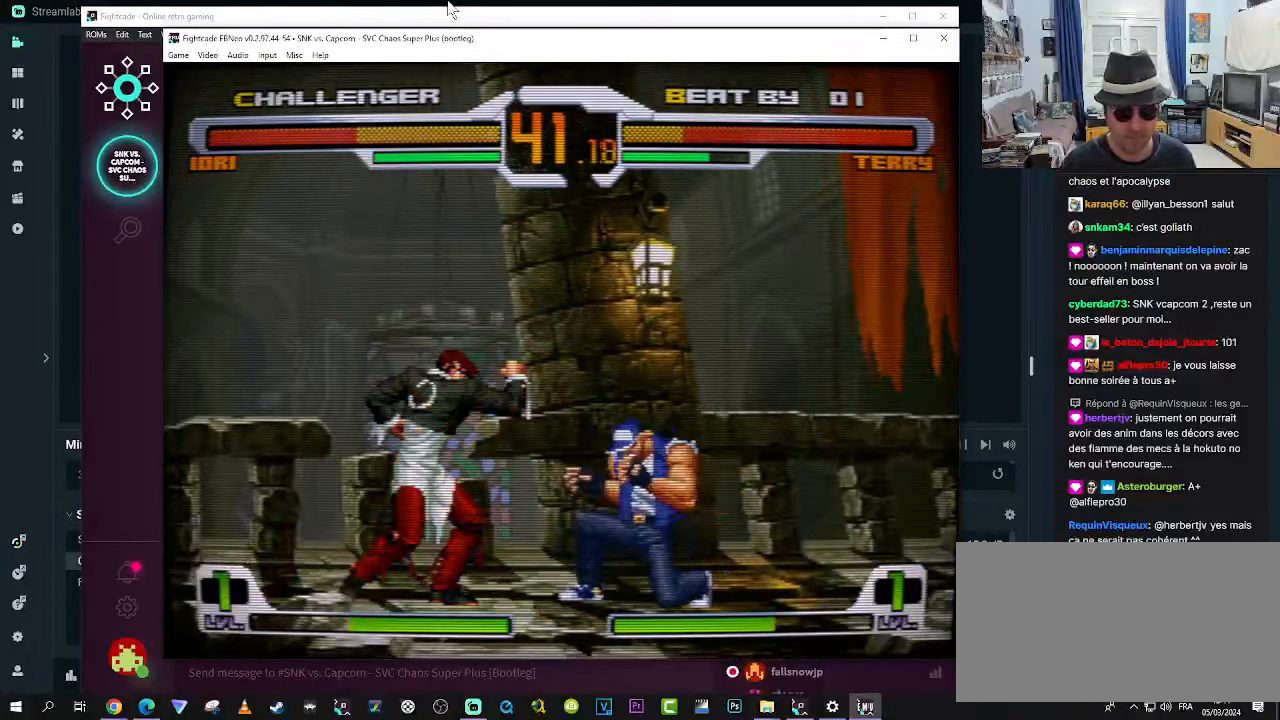
{"dt_ms": 500, "buttons": [], "left_stick": "down-left", "events": [[50, "CROSS", "down"], [83, "CROSS", "up"], [133, "CROSS", "down"], [217, "CROSS", "up"], [283, "R1", "down"], [367, "R1", "up"], [400, "R1", "down"], [483, "R1", "up"]]}
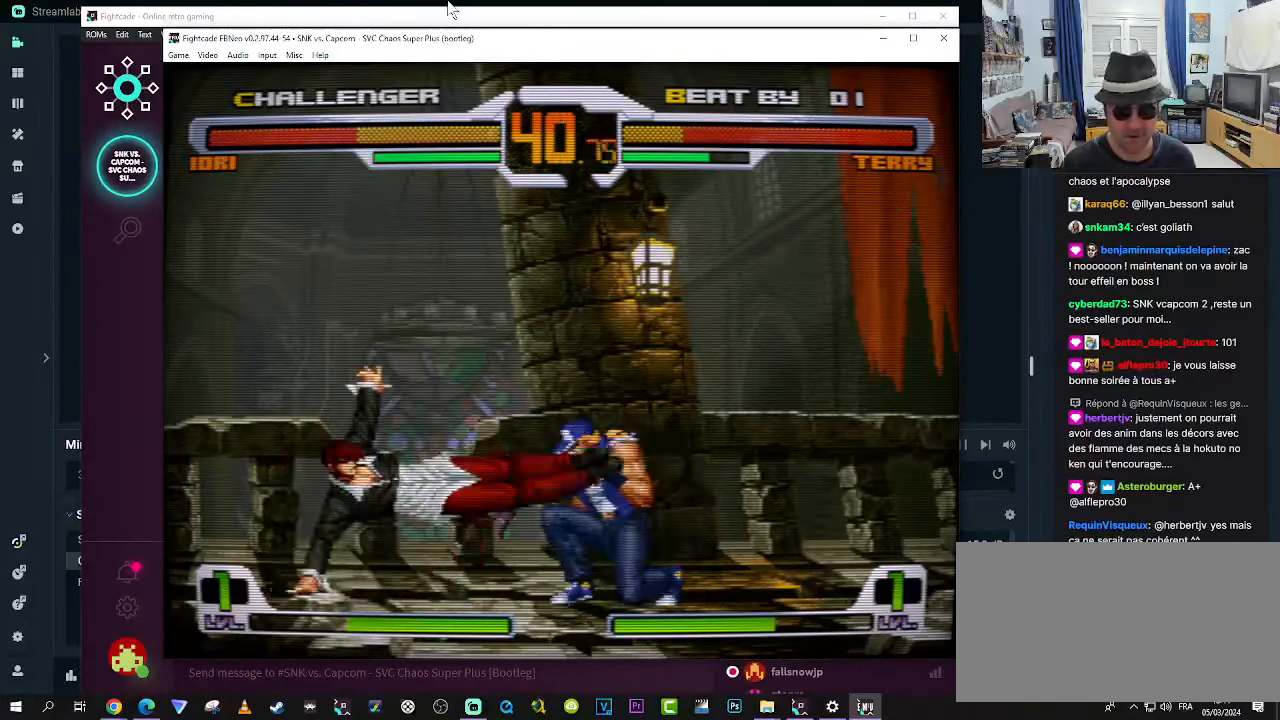
{"dt_ms": 500, "buttons": [], "left_stick": "center", "events": [[50, "R1", "down"], [117, "R1", "up"], [167, "R1", "down"], [233, "R1", "up"], [300, "left_stick", "center"]]}
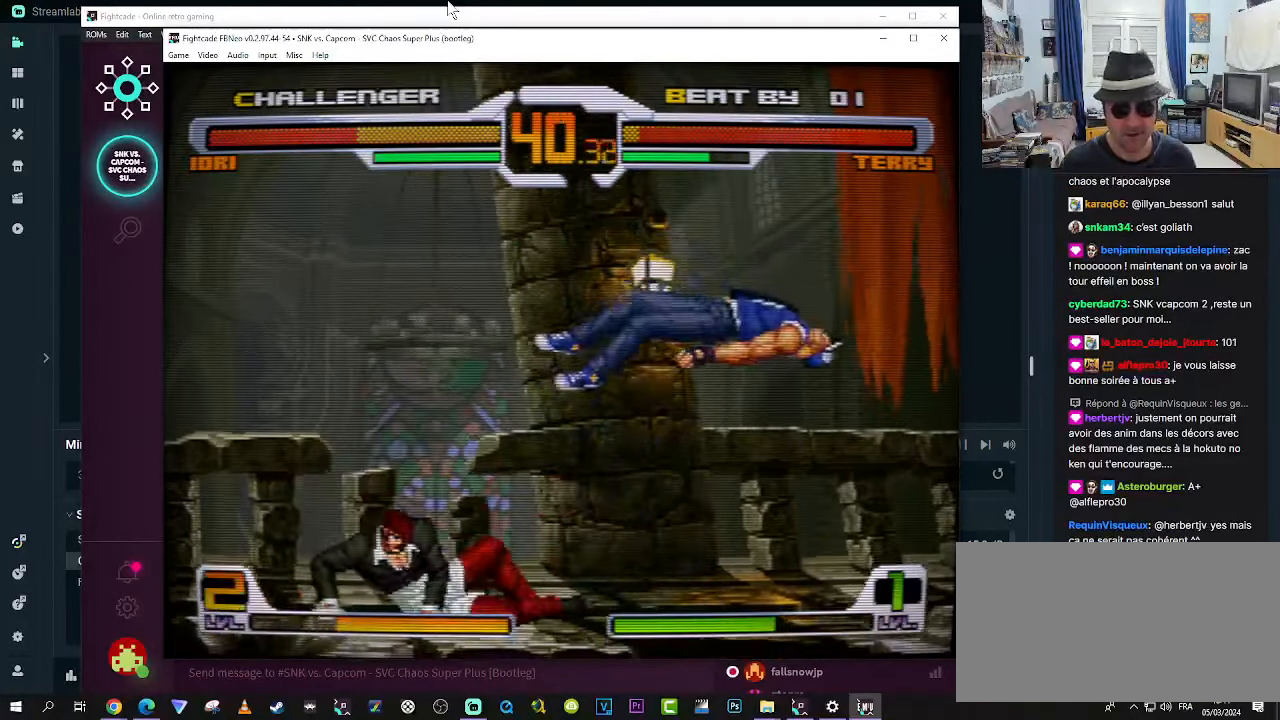
{"dt_ms": 500, "buttons": [], "left_stick": "up-right", "events": [[434, "left_stick", "up-right"]]}
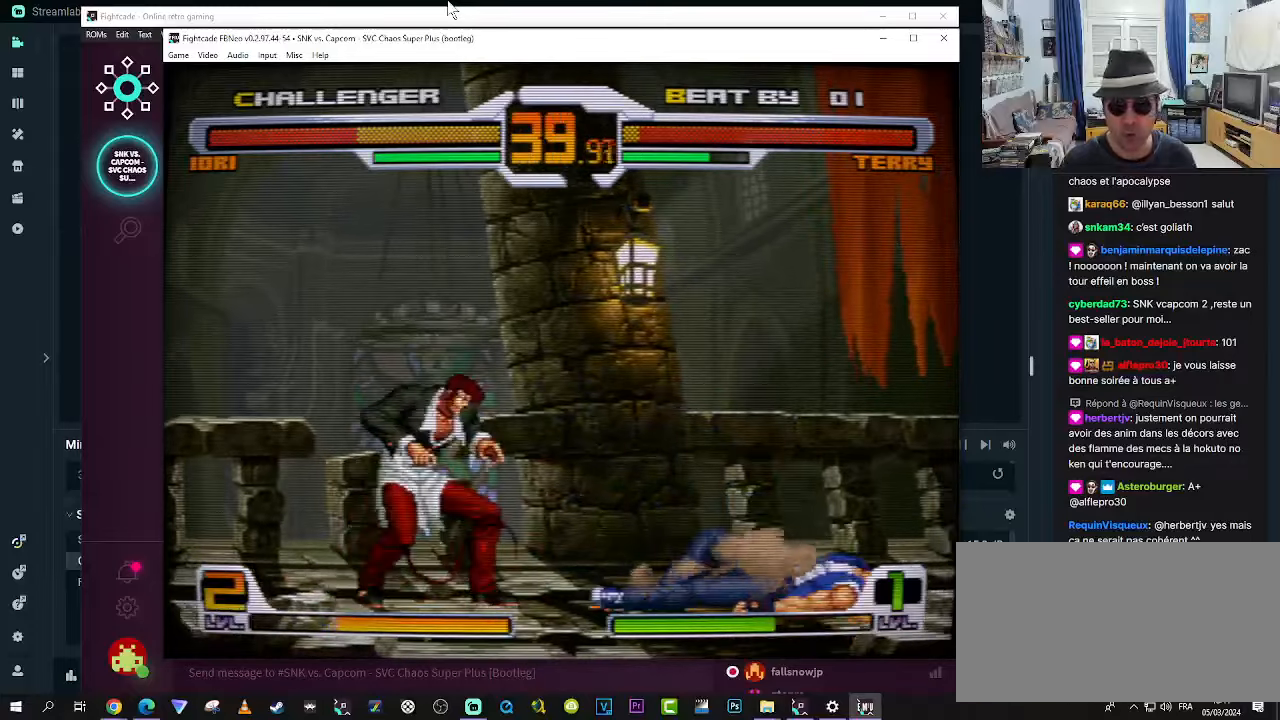
{"dt_ms": 500, "buttons": [], "left_stick": "center", "events": [[184, "left_stick", "center"], [250, "R1", "down"], [350, "R1", "up"]]}
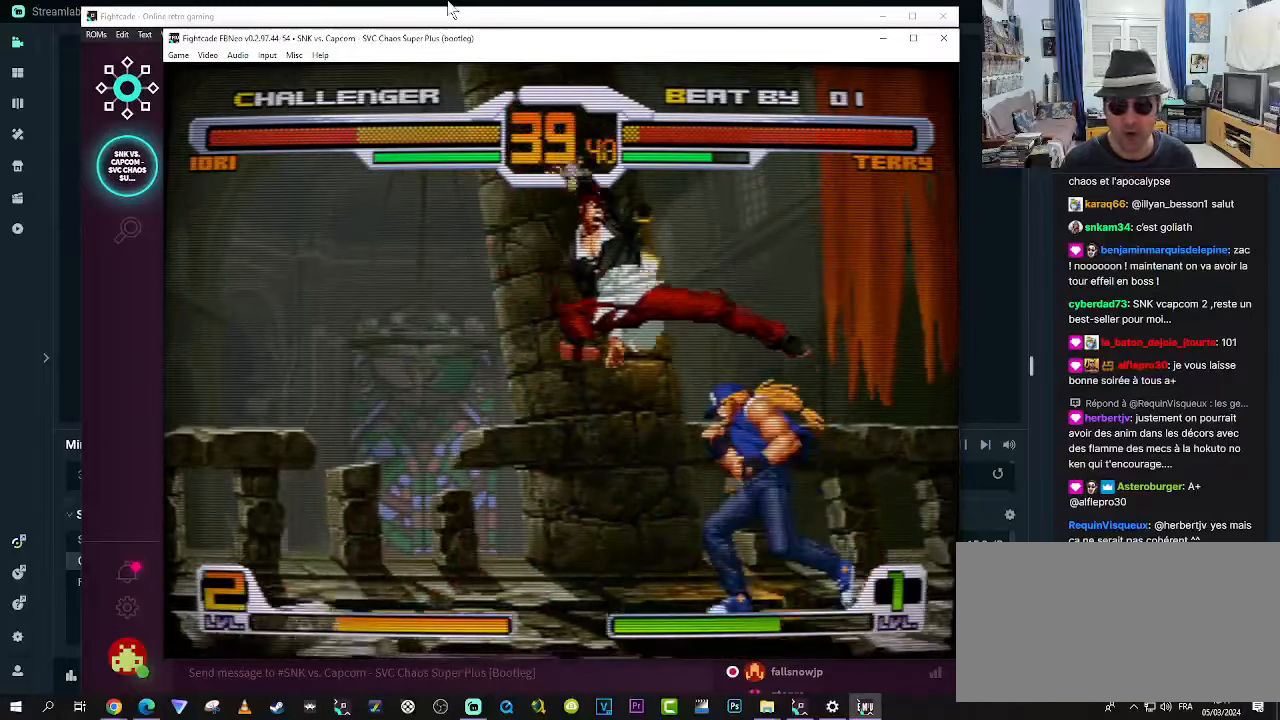
{"dt_ms": 500, "buttons": ["SQUARE"], "left_stick": "center", "events": [[50, "SQUARE", "down"], [117, "SQUARE", "up"], [184, "SQUARE", "down"], [217, "SQUARE", "up"], [317, "SQUARE", "down"], [350, "SQUARE", "up"], [450, "SQUARE", "down"]]}